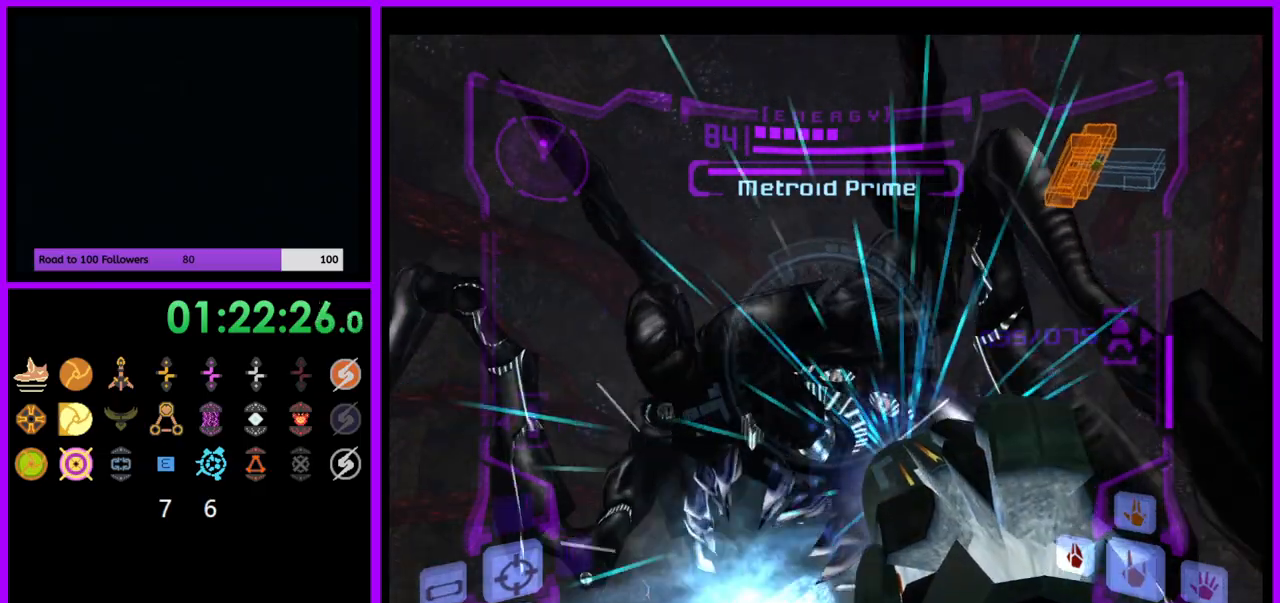
Gameplay with a controller (Nintendo layout); each line is a JSON object with the inputs held at the frame after it. "events" lists button and stick changes between this image and that frame as [ms after this image, input, new state], when the widget could be followed in between. Not read: L3 R3.
{"buttons": ["A", "L1"], "left_stick": "left", "right_stick": "center", "events": [[233, "left_stick", "left"]]}
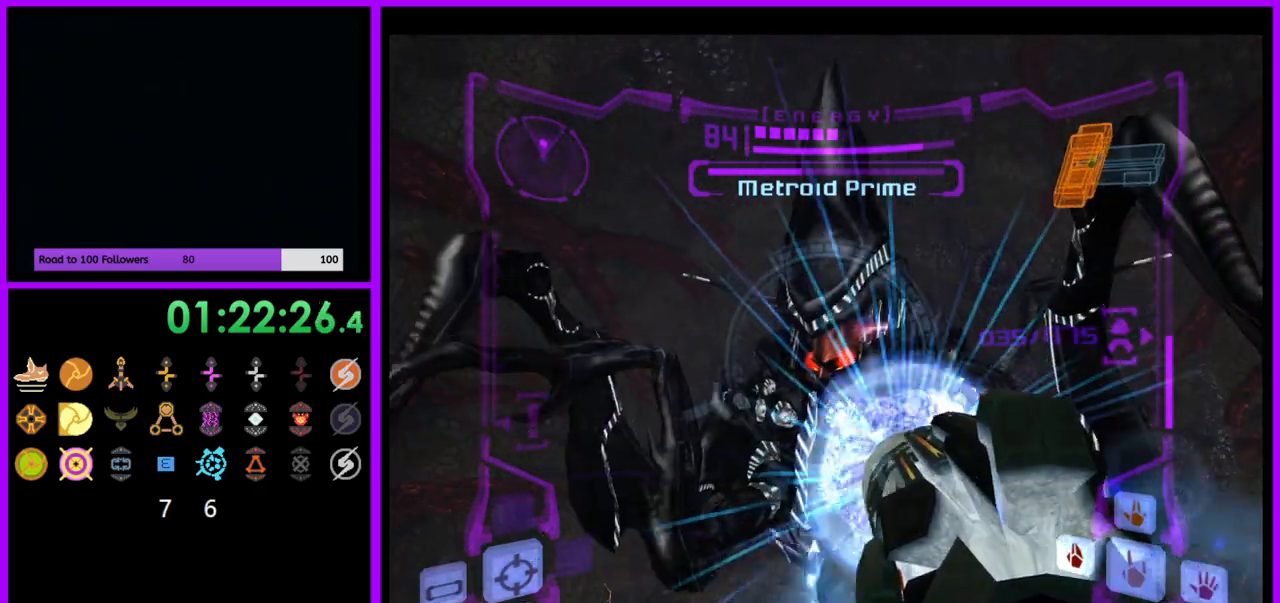
{"buttons": ["A", "B", "L1"], "left_stick": "center", "right_stick": "center", "events": [[383, "left_stick", "center"], [500, "B", "down"]]}
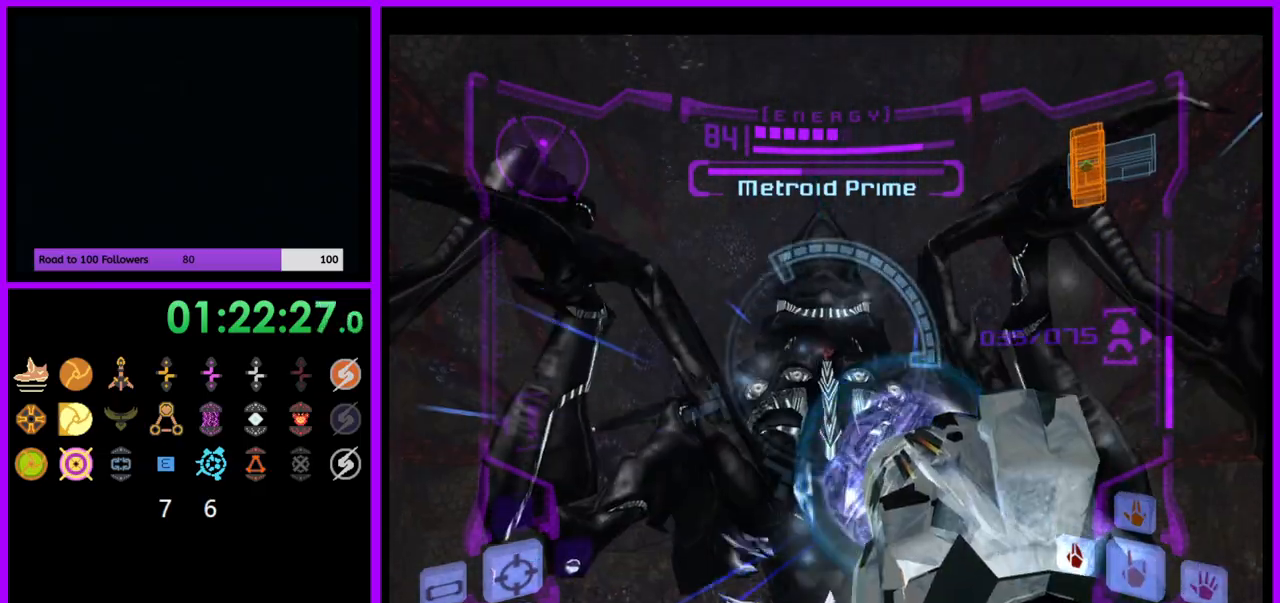
{"buttons": ["A", "L1"], "left_stick": "left", "right_stick": "center", "events": [[117, "B", "up"], [183, "A", "up"], [300, "left_stick", "left"], [433, "A", "down"]]}
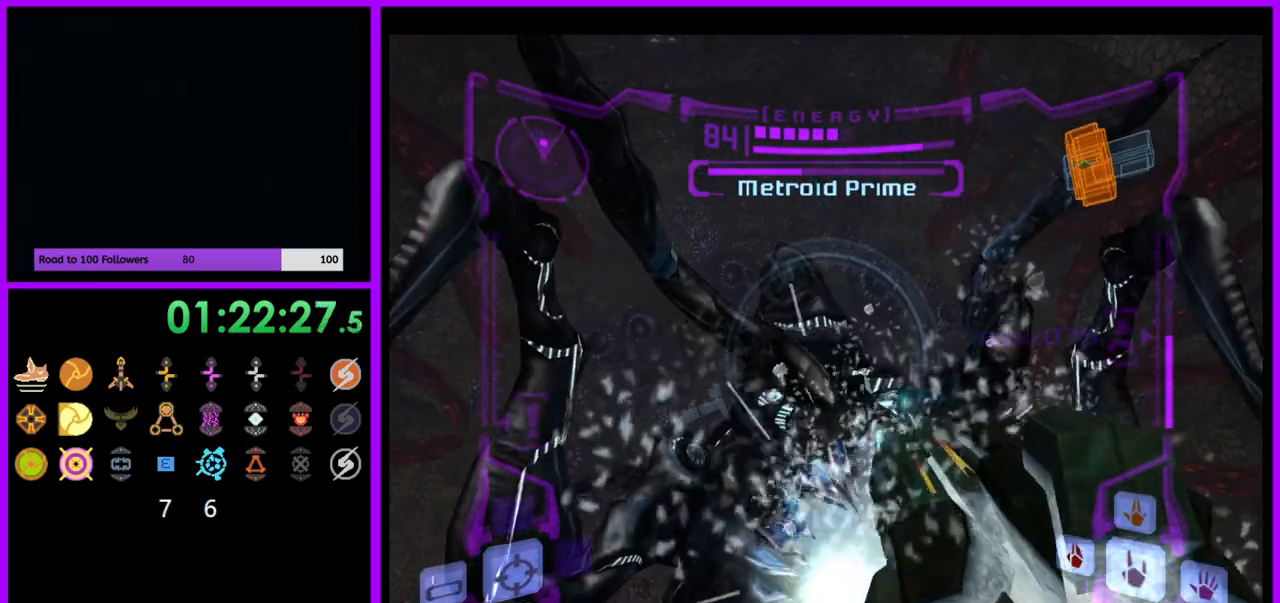
{"buttons": ["A", "L1"], "left_stick": "center", "right_stick": "center", "events": [[167, "B", "down"], [300, "left_stick", "center"], [317, "B", "up"]]}
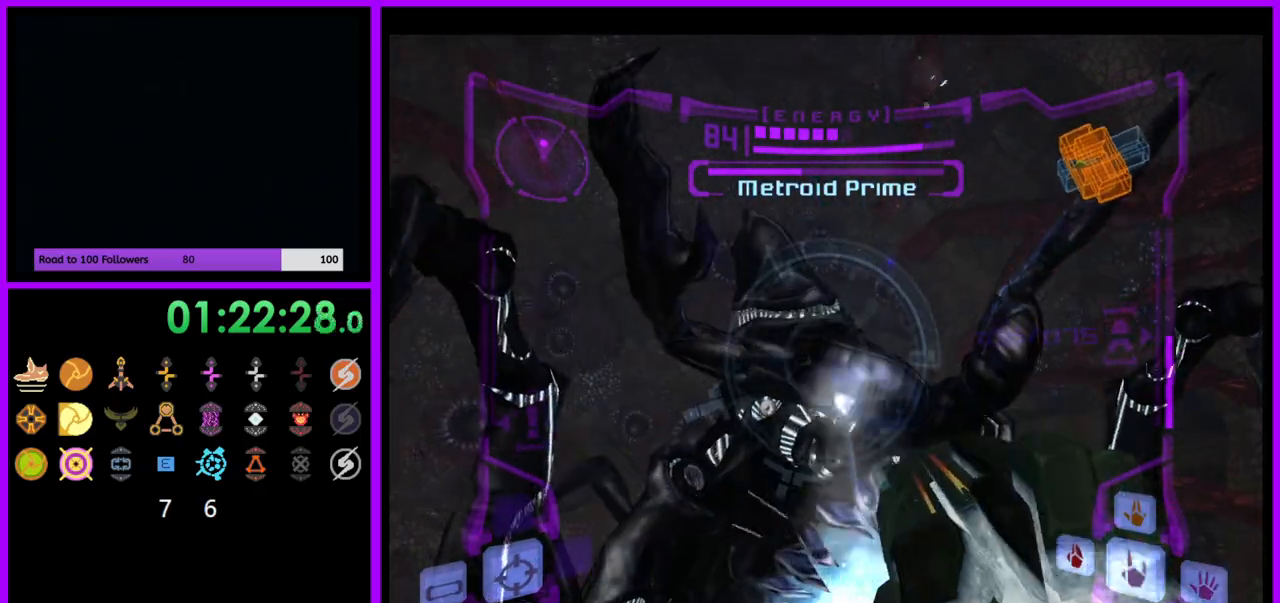
{"buttons": ["A", "L1"], "left_stick": "right", "right_stick": "center", "events": [[17, "left_stick", "right"]]}
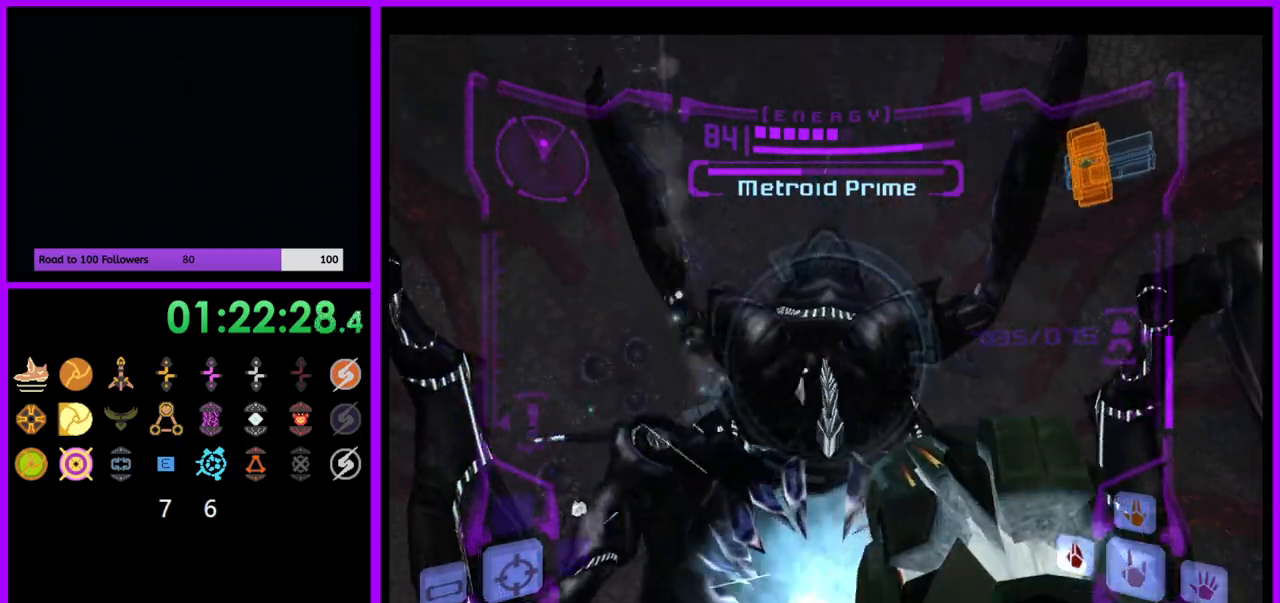
{"buttons": ["A", "L1"], "left_stick": "center", "right_stick": "center", "events": [[150, "A", "up"], [350, "A", "down"], [367, "X", "down"], [400, "A", "up"], [400, "left_stick", "down"], [433, "X", "up"], [450, "A", "down"], [483, "left_stick", "center"]]}